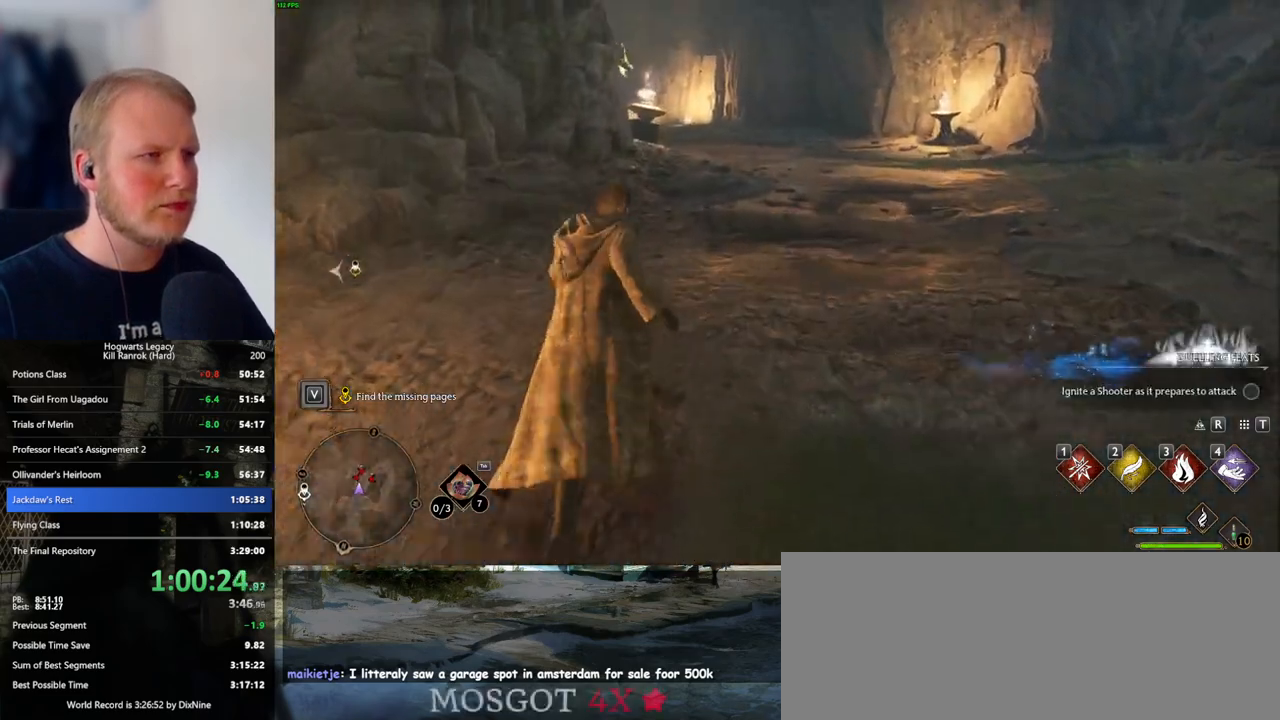
Gameplay with keyboard and mouse; each line is a JSON object with the keys and mouse buttons held at the frame after it. "events" lists presses ("down") and releases ("up") of ".", "/", "0", "1", "2", "3", "4", "5", "6", "7", "8", "9", "a", "alt_l", "alt_r", "b", "backslash", "backspace", "c", "caps_lock", "comma", "ctrl_l", "ctrl_r", "d", "e", "equals", "escape", "f", "f1", "f10", "f11", "f12", "f2", "f3", "f4", "f5", "f6", "f7", "f8", "f9", "g", "h", "i", "j", "k", "l", "lbracket", "m", "minus", "n", "o", "p", "q", "quote", "r", "rbracket", "return", "s", "semicolon", "shift_l", "shift_r", "space", "super_l", "super_r", "t", "tab", "tilde", "u", "v", "w", "x", "y", "z", "mouse_left", "mouse_wheel", "mouse_right", "mouse_mb4" and "mouse_mb5" between this image and that frame as [ms after this image, input, new state], when the widget could be followed in between. "mouse_left", "mouse_wheel", "mouse_right", "mouse_mb4", "mouse_mb5" = the "left", "wheel", "right", "mb4", "mb5" buttons of the "mouse" list. No other keys are recorded. "wheel" means that the mouse wheel is clicked or scrolled. Mouse movement is not recorded.
{"keys": ["w"], "mouse": [], "events": []}
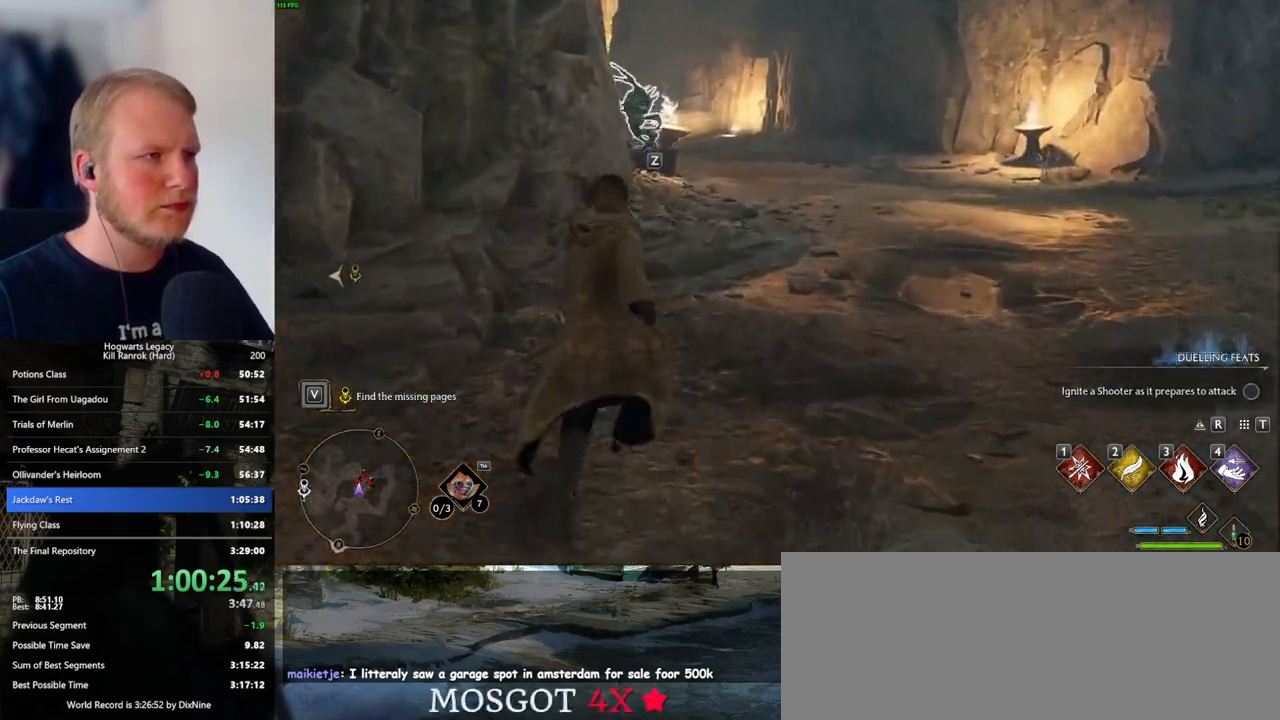
{"keys": ["w"], "mouse": [], "events": []}
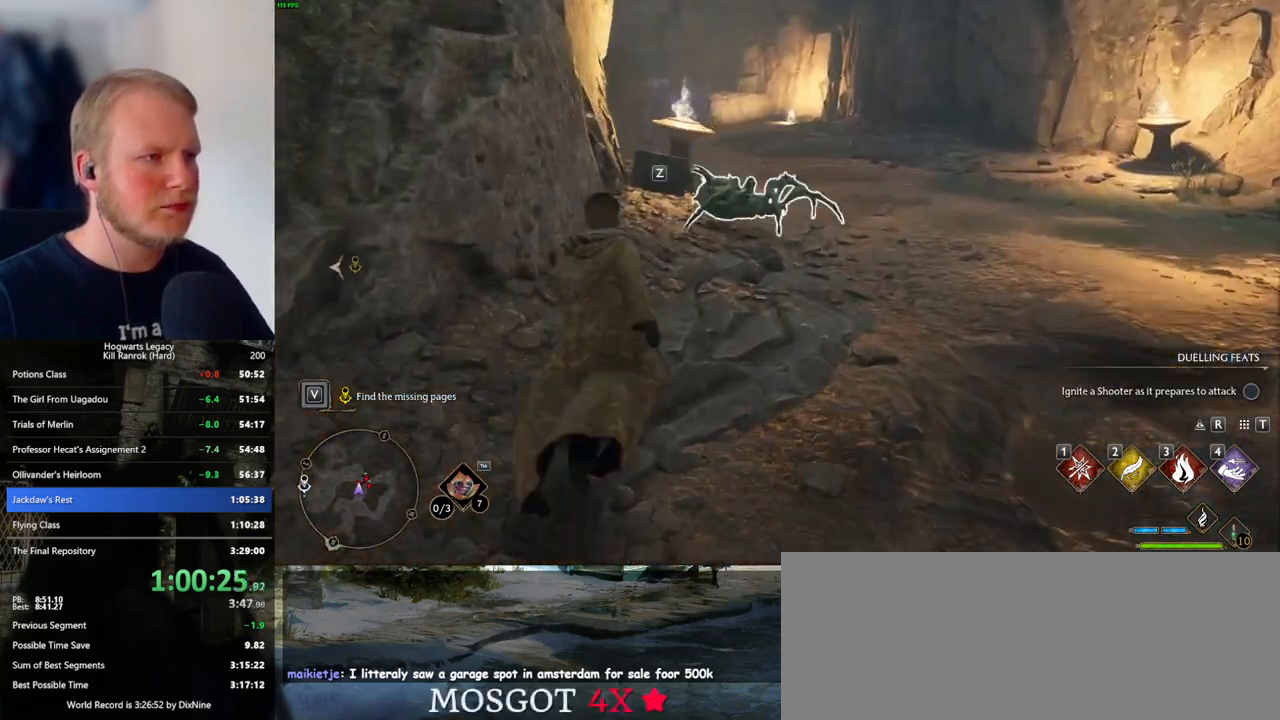
{"keys": ["w"], "mouse": [], "events": []}
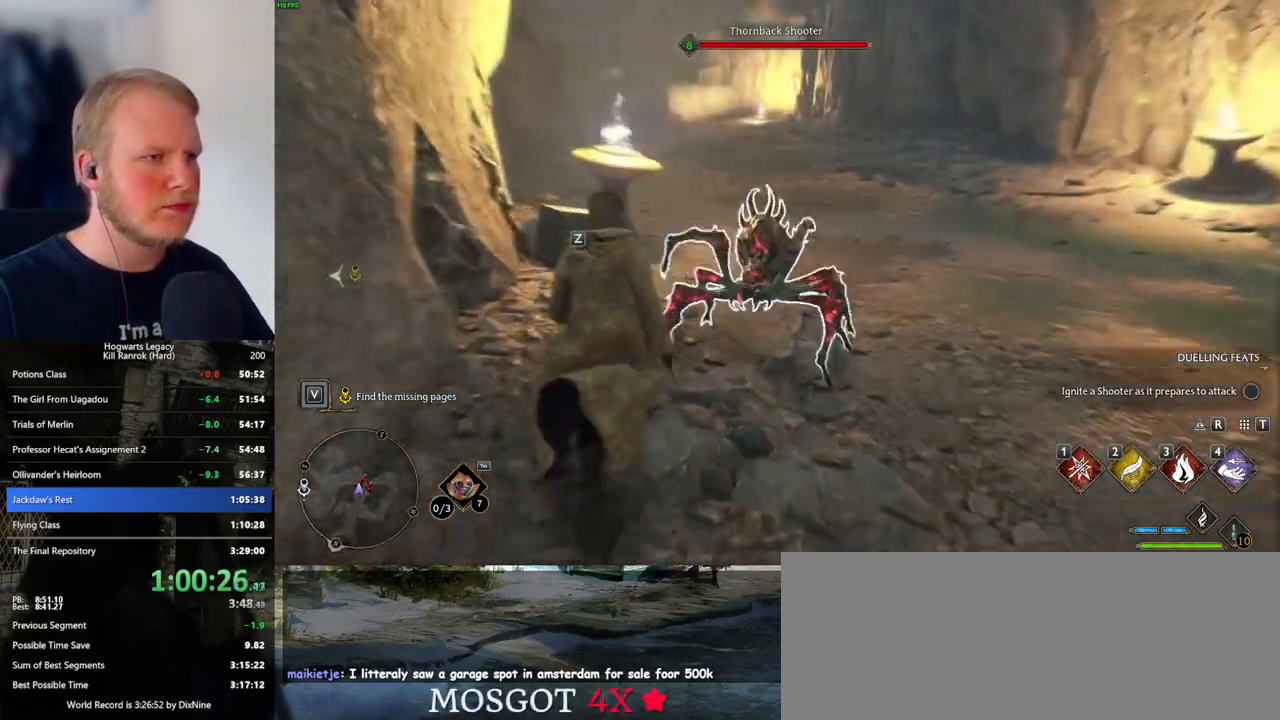
{"keys": ["a", "w"], "mouse": [], "events": [[116, "a", "down"]]}
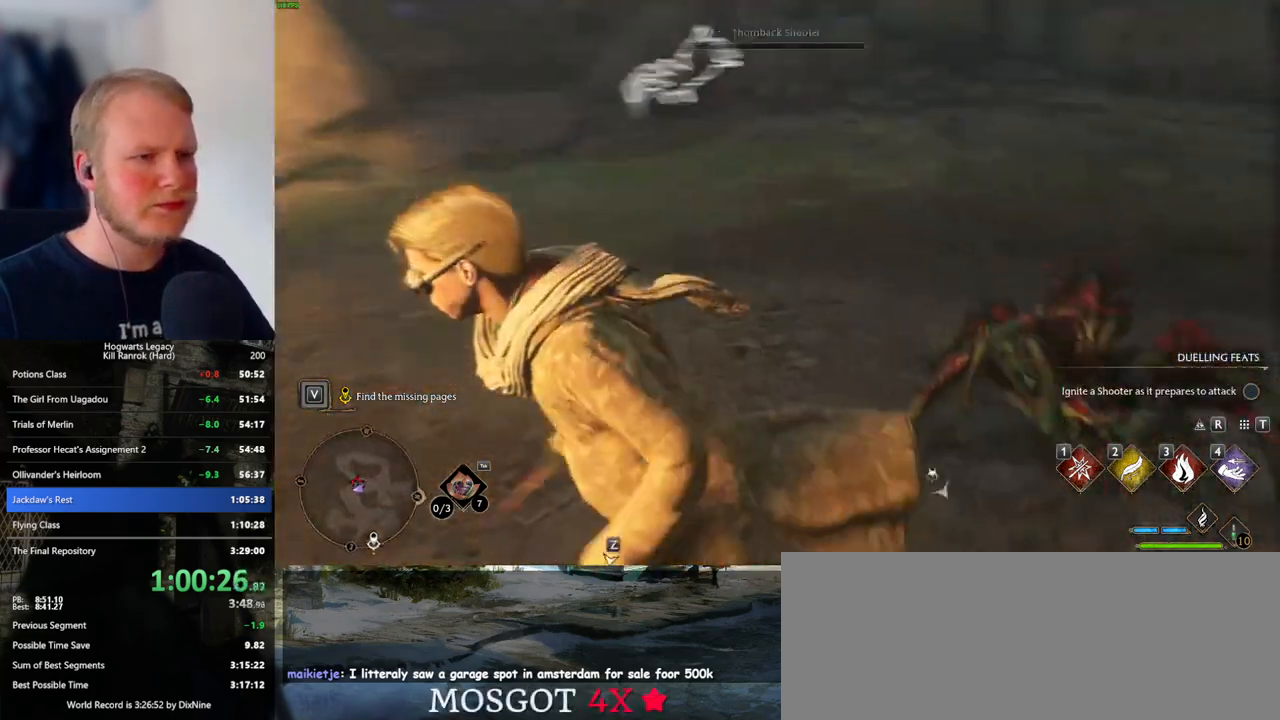
{"keys": [], "mouse": [], "events": [[116, "w", "up"], [150, "a", "up"], [383, "3", "down"], [466, "3", "up"]]}
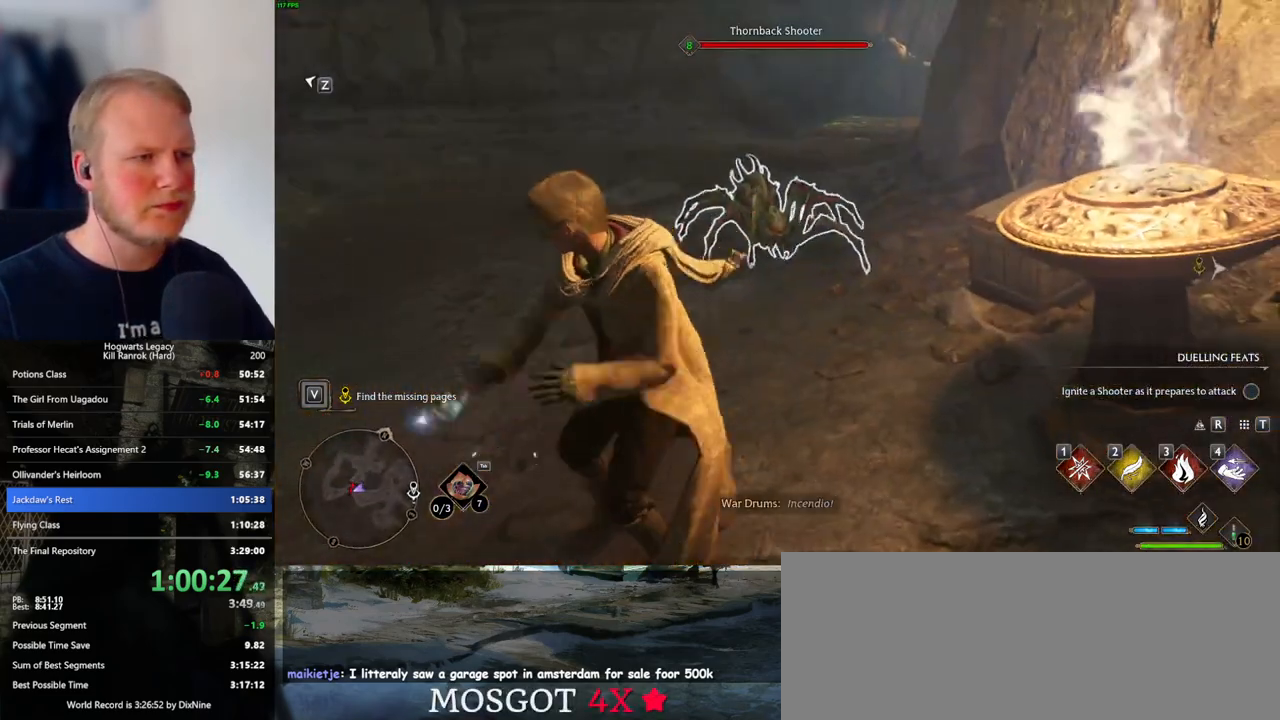
{"keys": ["d", "shift_l", "space", "w"], "mouse": [], "events": [[333, "w", "down"], [350, "d", "down"], [400, "space", "down"], [500, "shift_l", "down"]]}
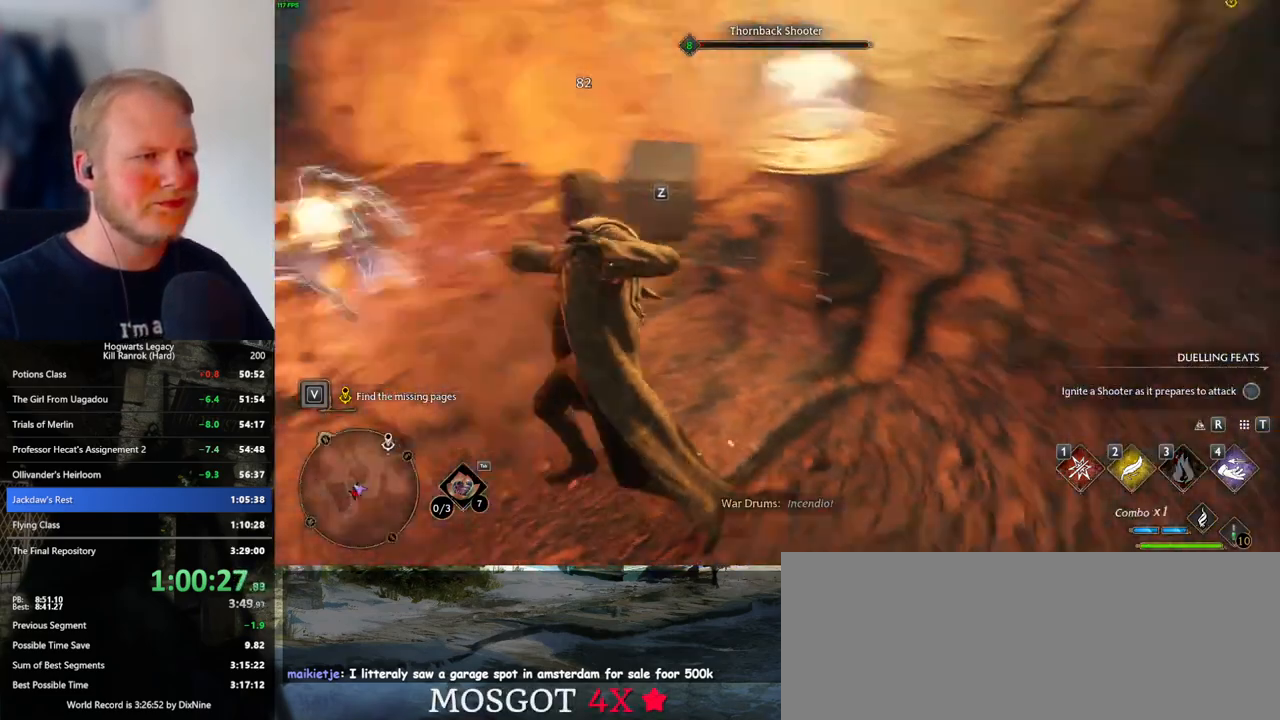
{"keys": ["w"], "mouse": [], "events": [[50, "space", "up"], [150, "shift_l", "up"], [433, "d", "up"]]}
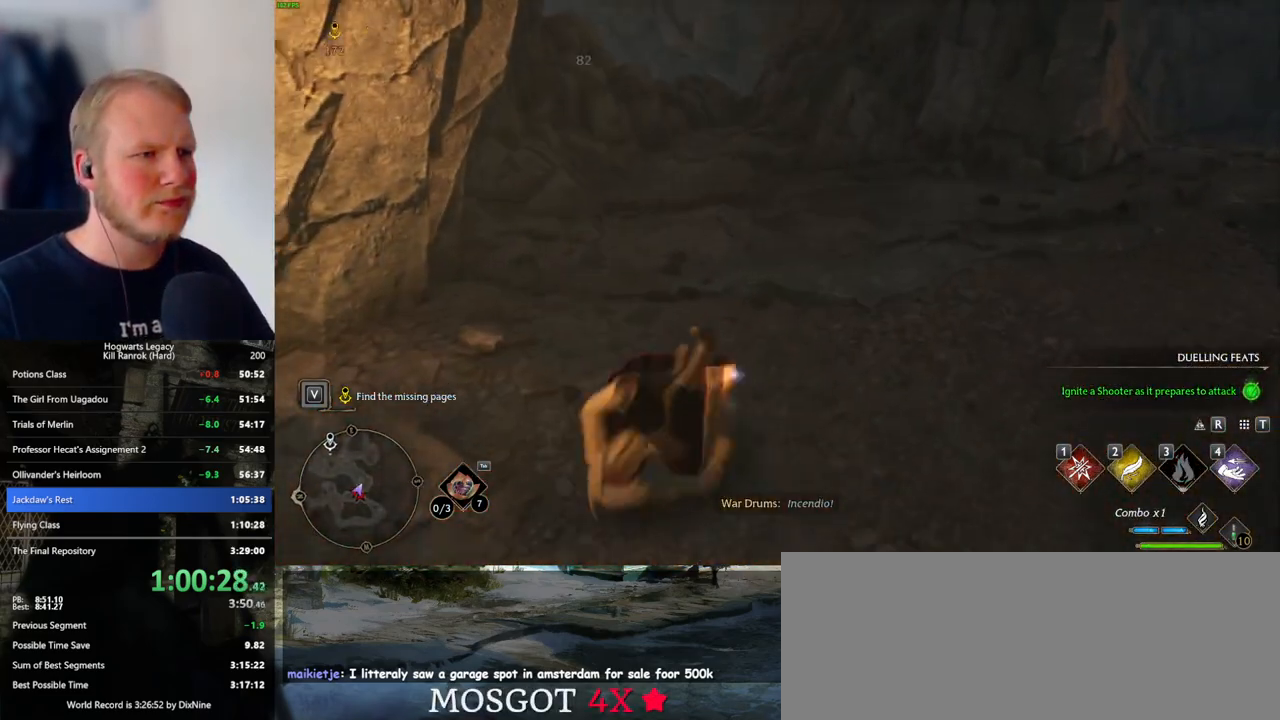
{"keys": ["w"], "mouse": [], "events": []}
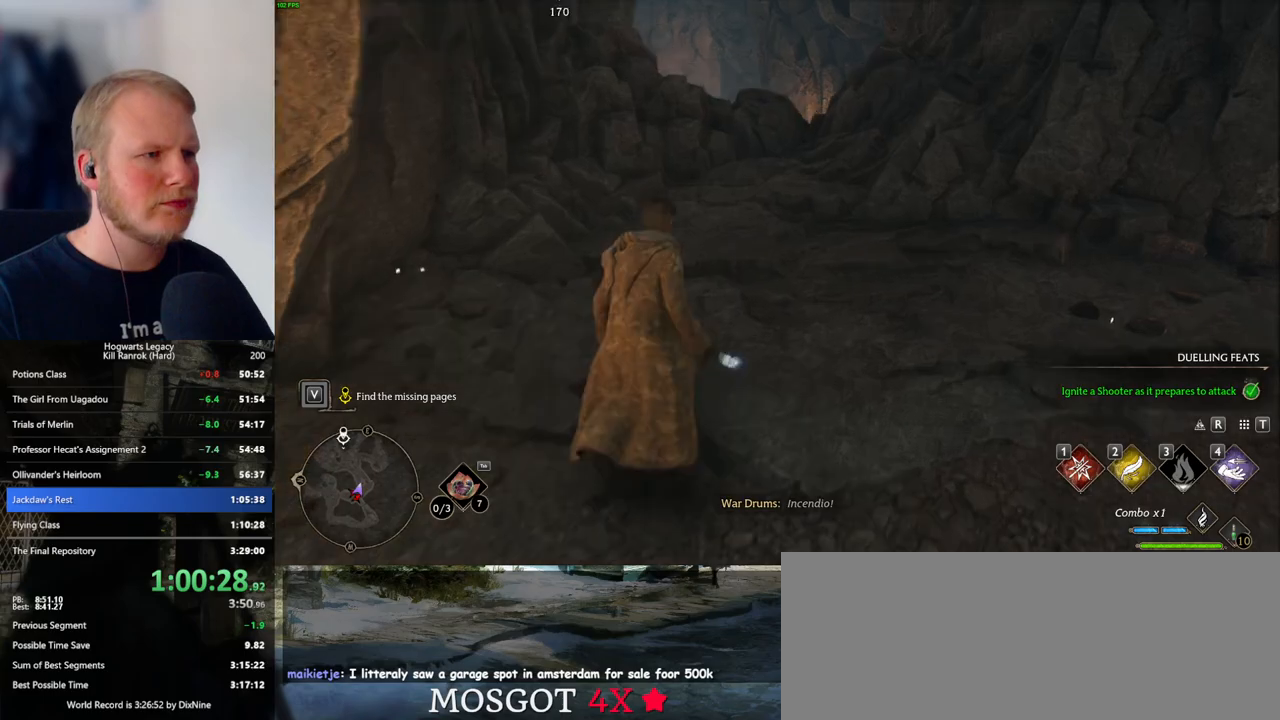
{"keys": ["w"], "mouse": [], "events": [[183, "mouse_mb5", "down"], [366, "mouse_mb5", "up"]]}
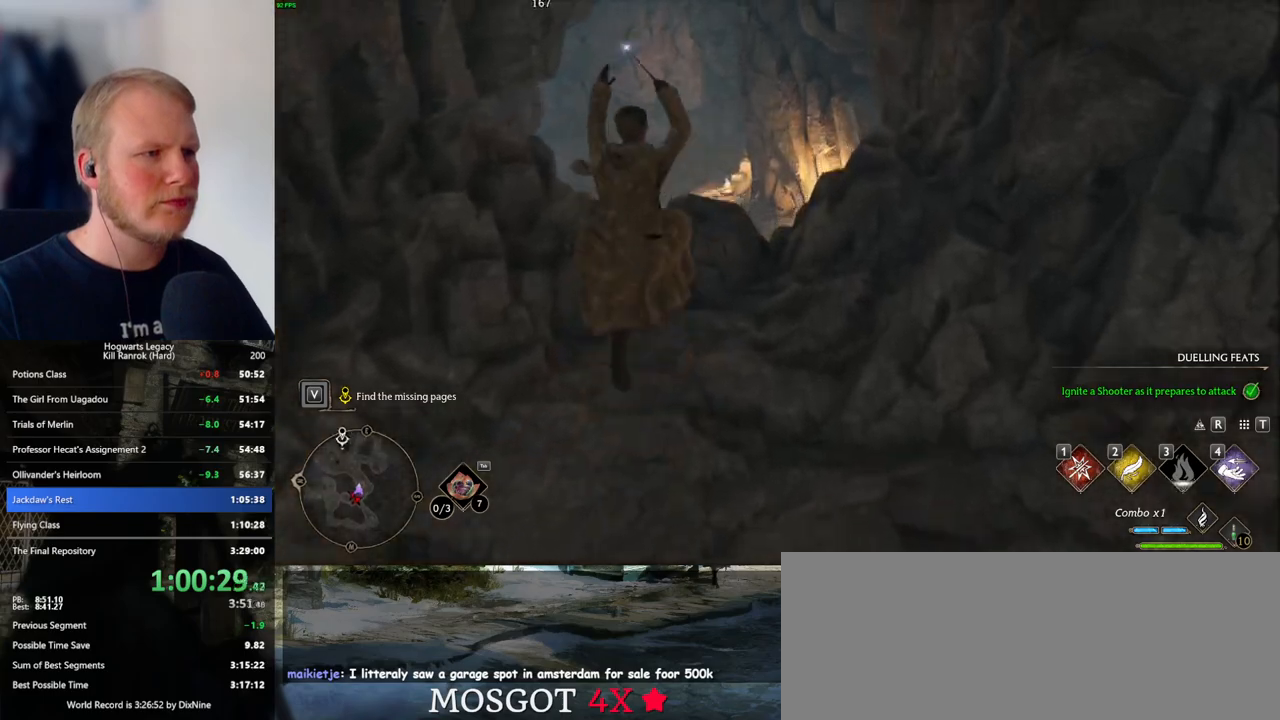
{"keys": ["w"], "mouse": [], "events": [[233, "space", "down"], [350, "space", "up"]]}
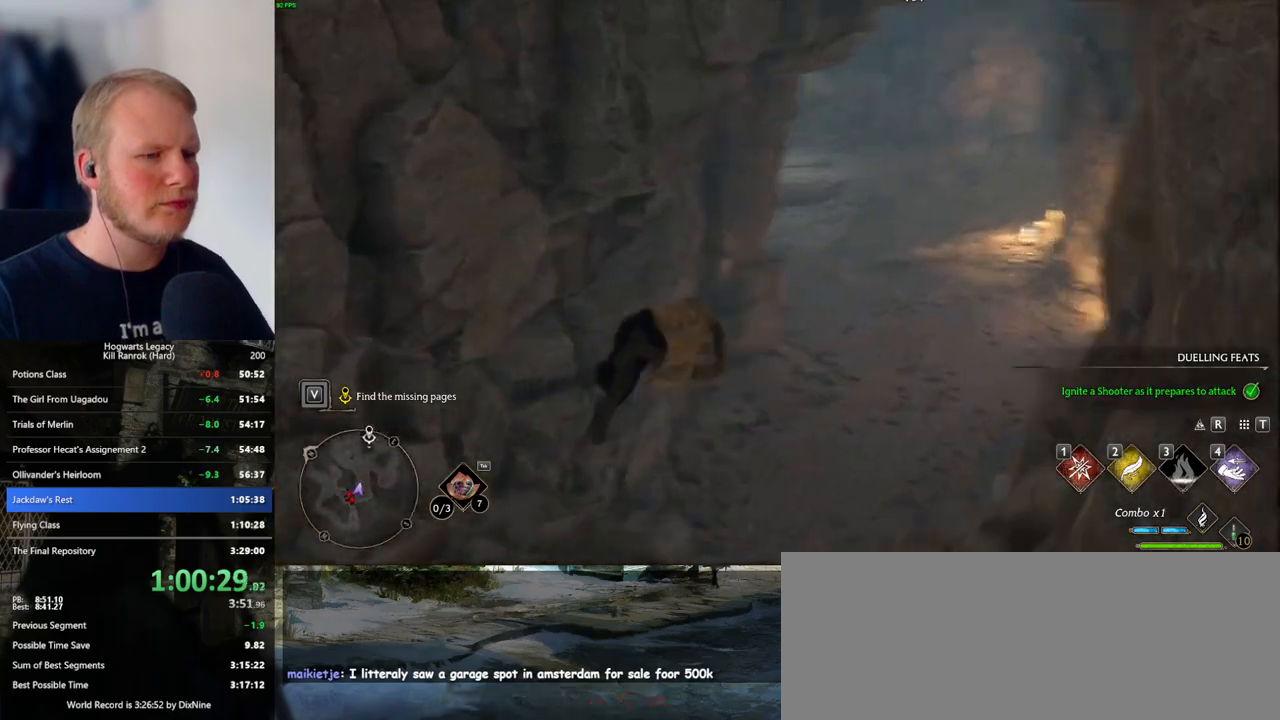
{"keys": ["a", "s"], "mouse": [], "events": [[83, "a", "down"], [283, "w", "up"], [416, "s", "down"]]}
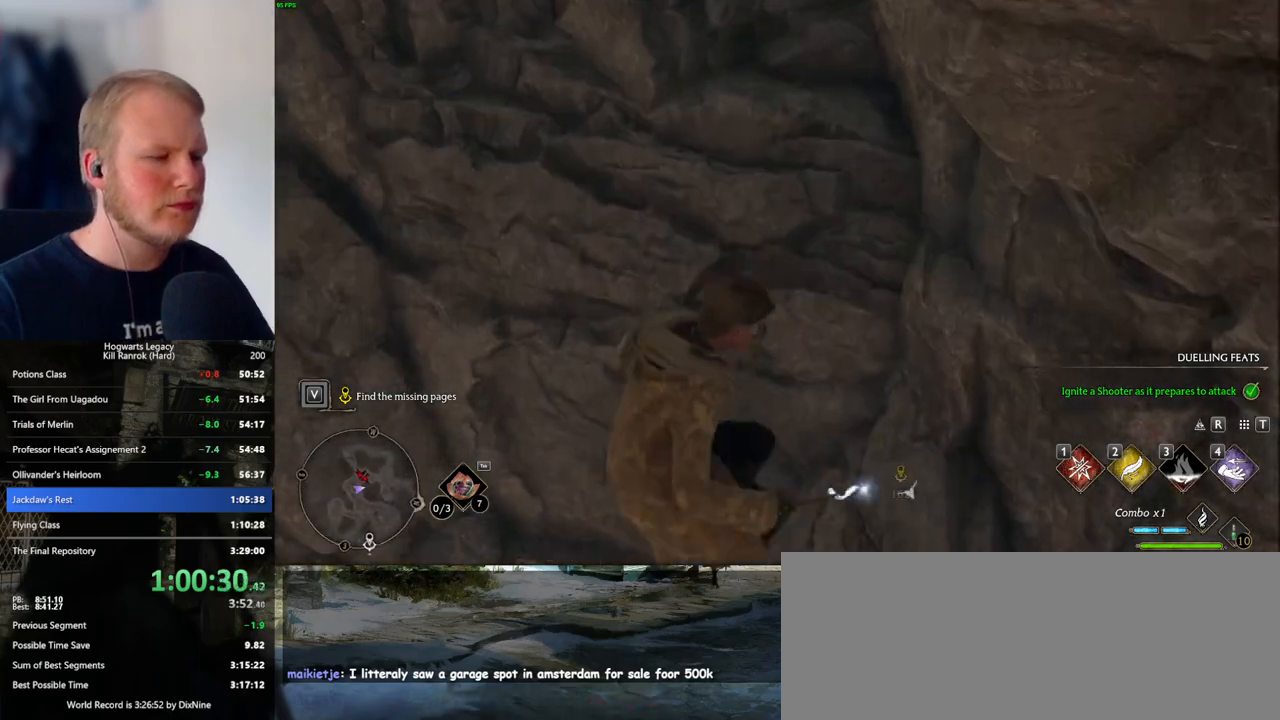
{"keys": ["a", "f"], "mouse": [], "events": [[283, "f", "down"], [350, "f", "up"], [450, "f", "down"], [466, "s", "up"]]}
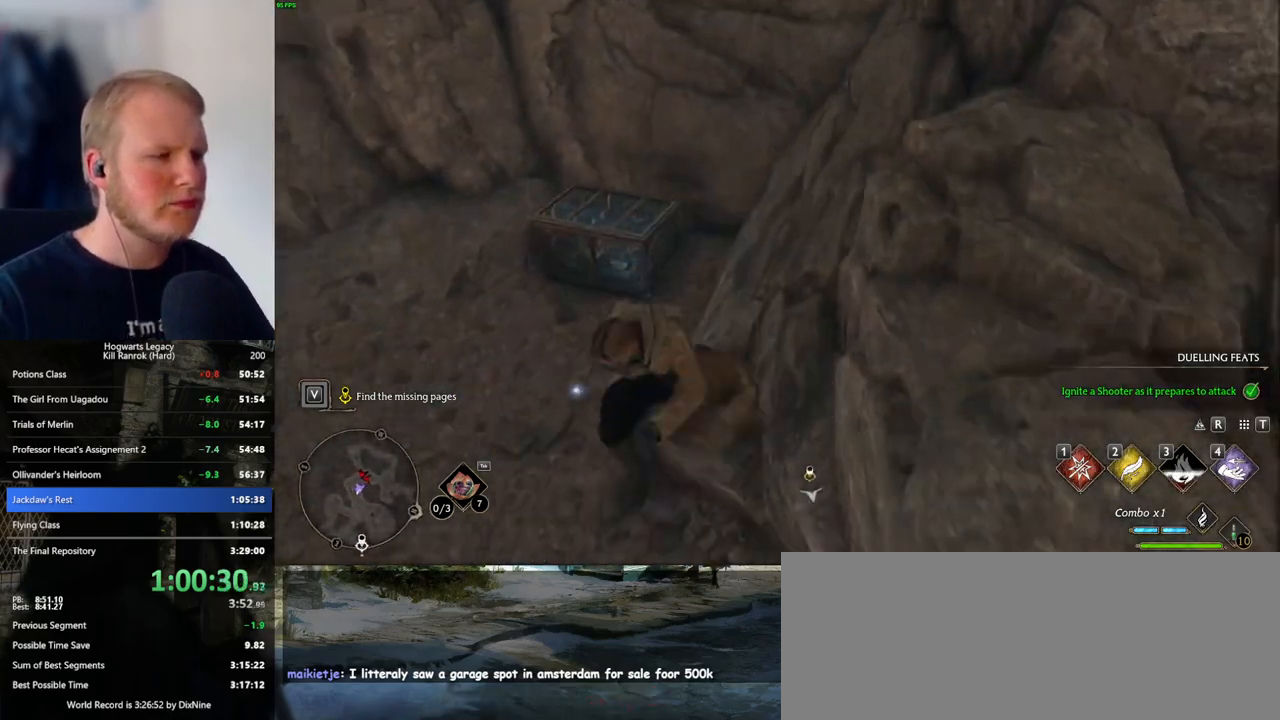
{"keys": ["a"], "mouse": [], "events": [[16, "f", "up"]]}
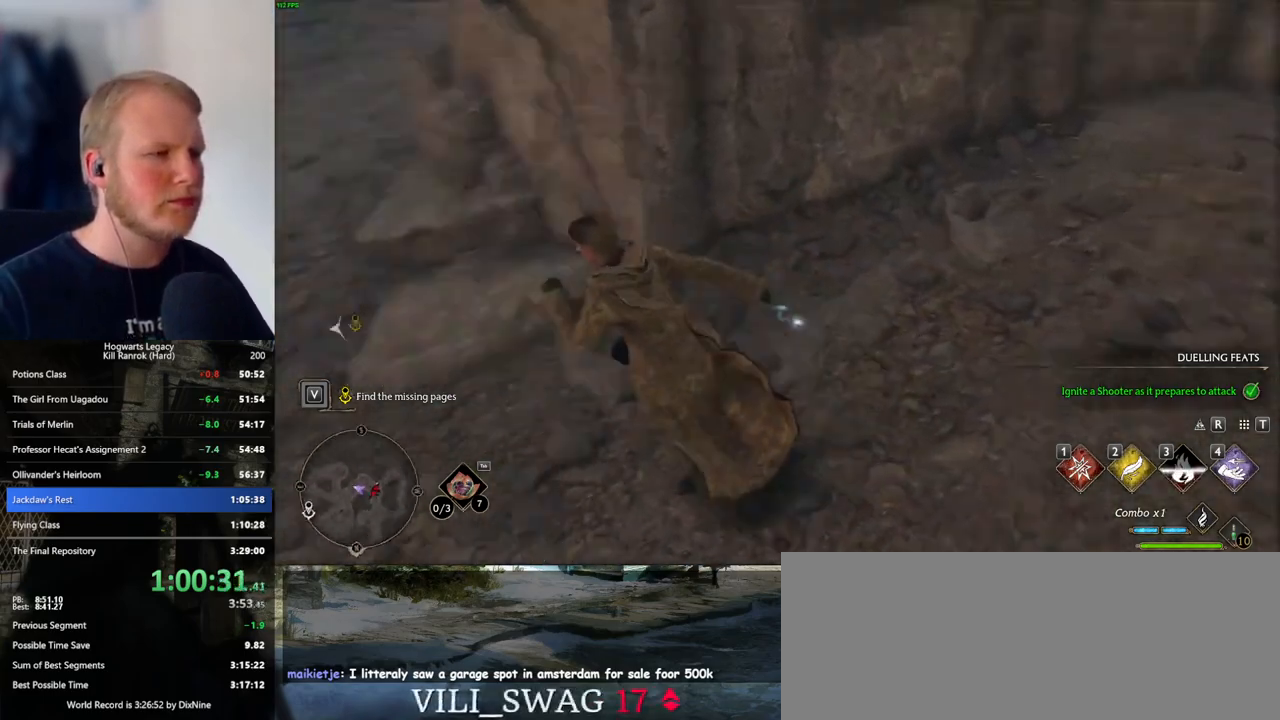
{"keys": ["a", "w"], "mouse": [], "events": [[200, "w", "down"]]}
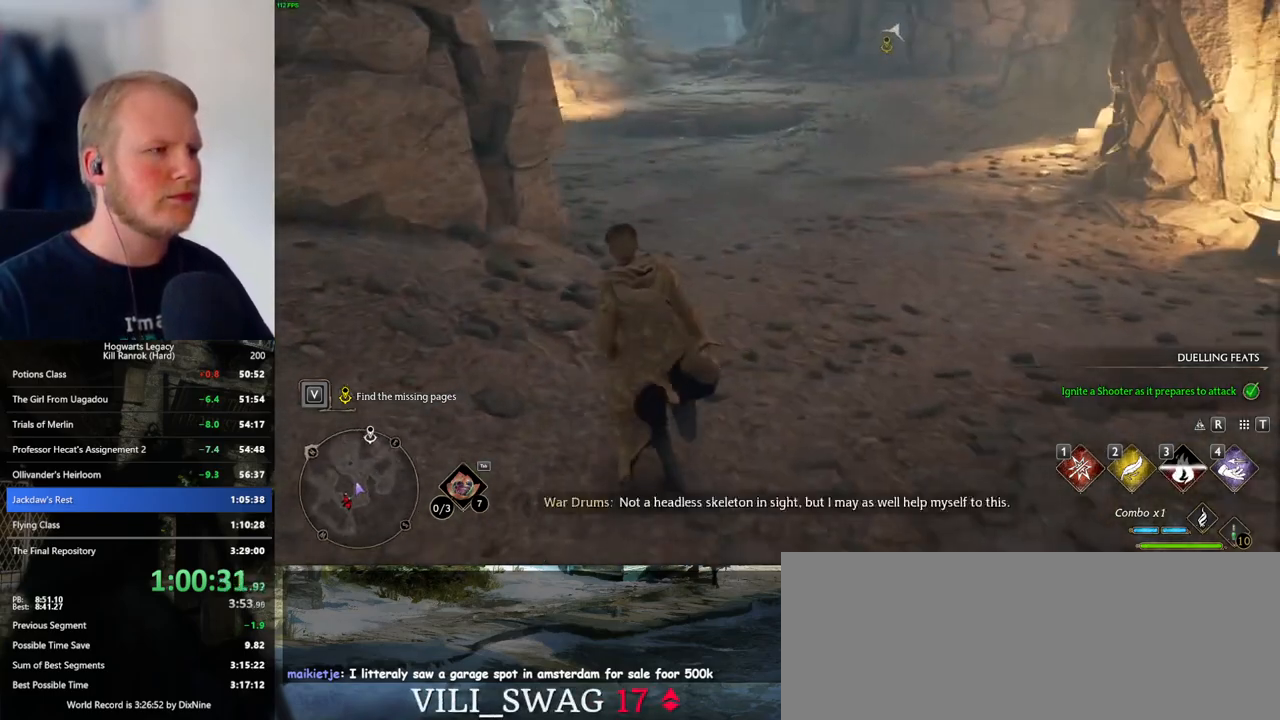
{"keys": ["w"], "mouse": [], "events": [[16, "a", "up"]]}
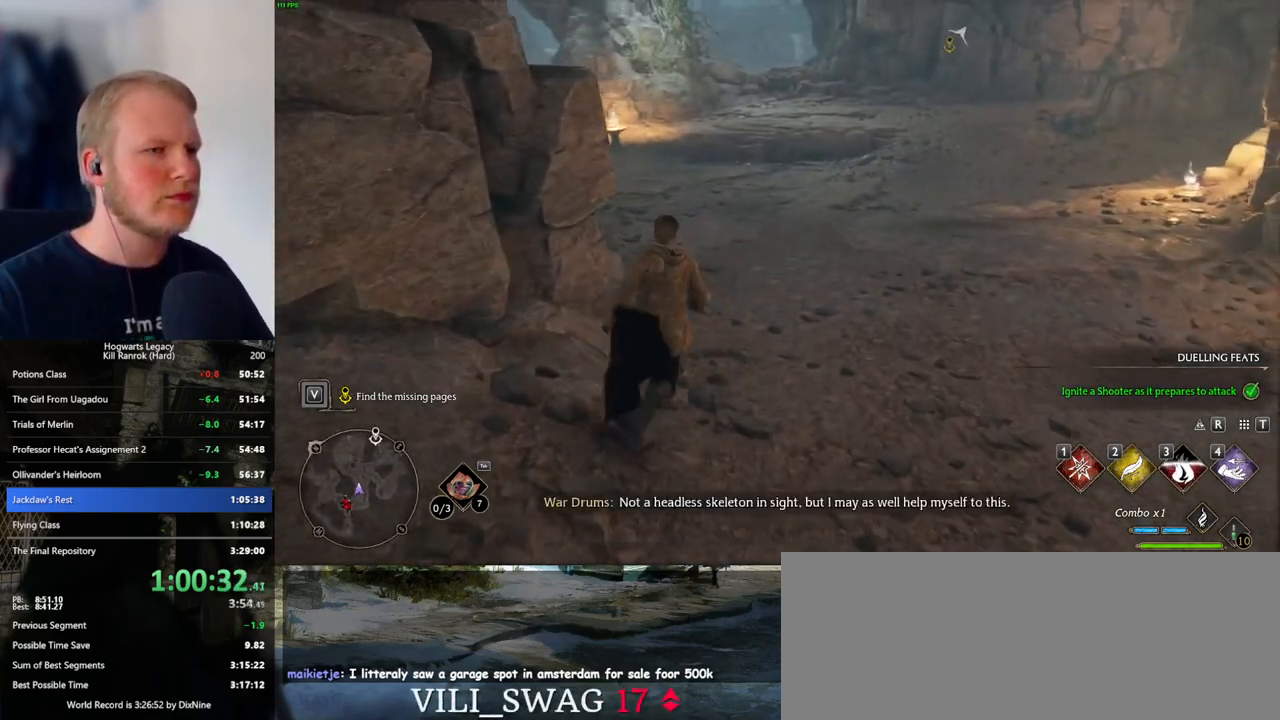
{"keys": ["w"], "mouse": [], "events": []}
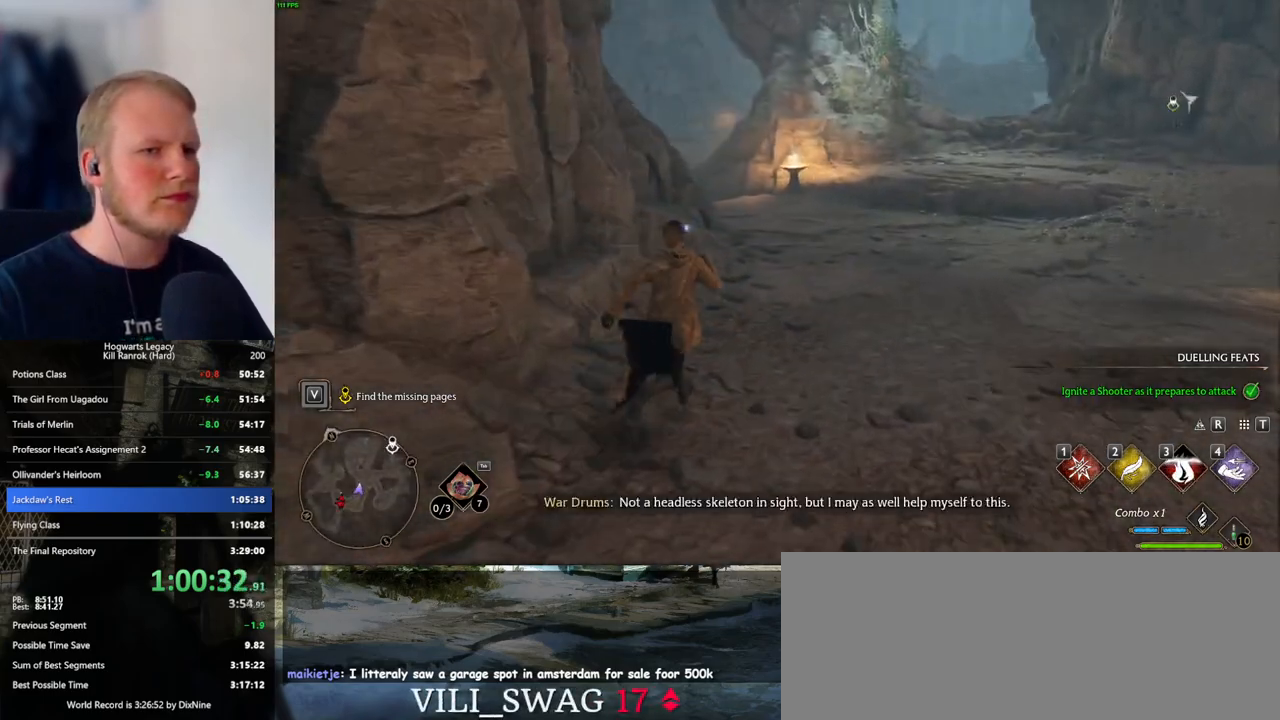
{"keys": ["w"], "mouse": [], "events": []}
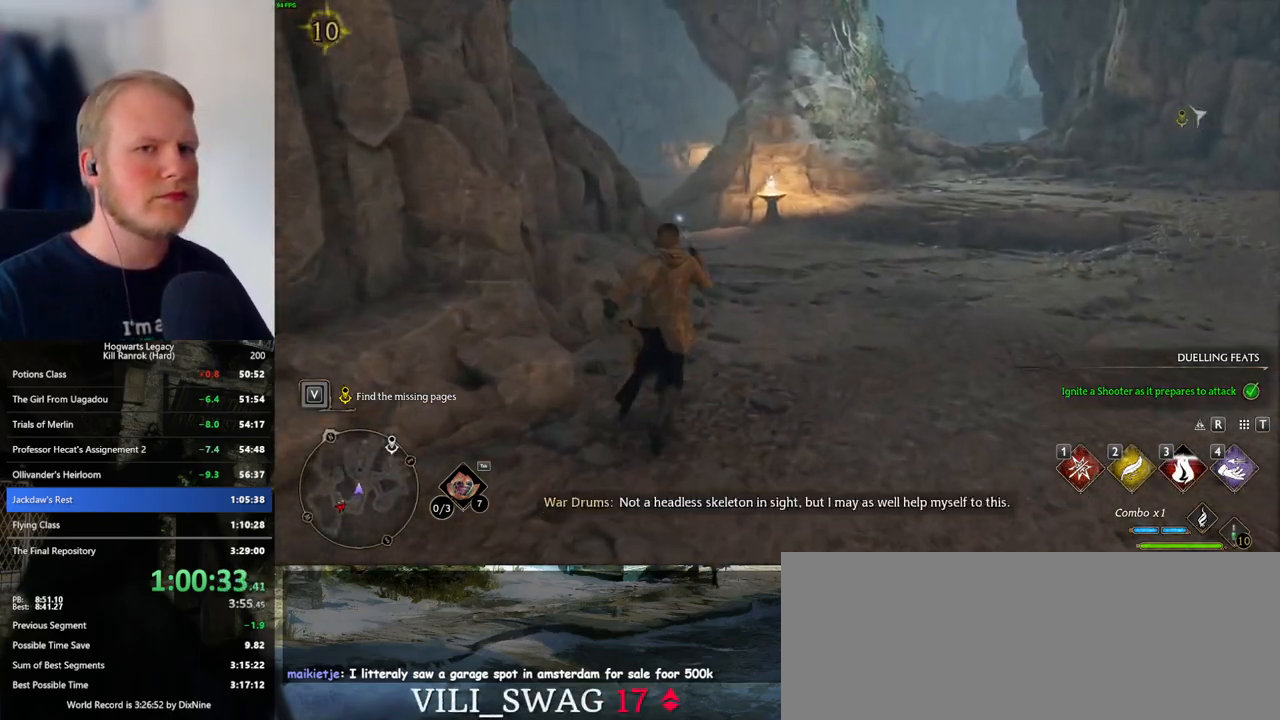
{"keys": ["w"], "mouse": [], "events": []}
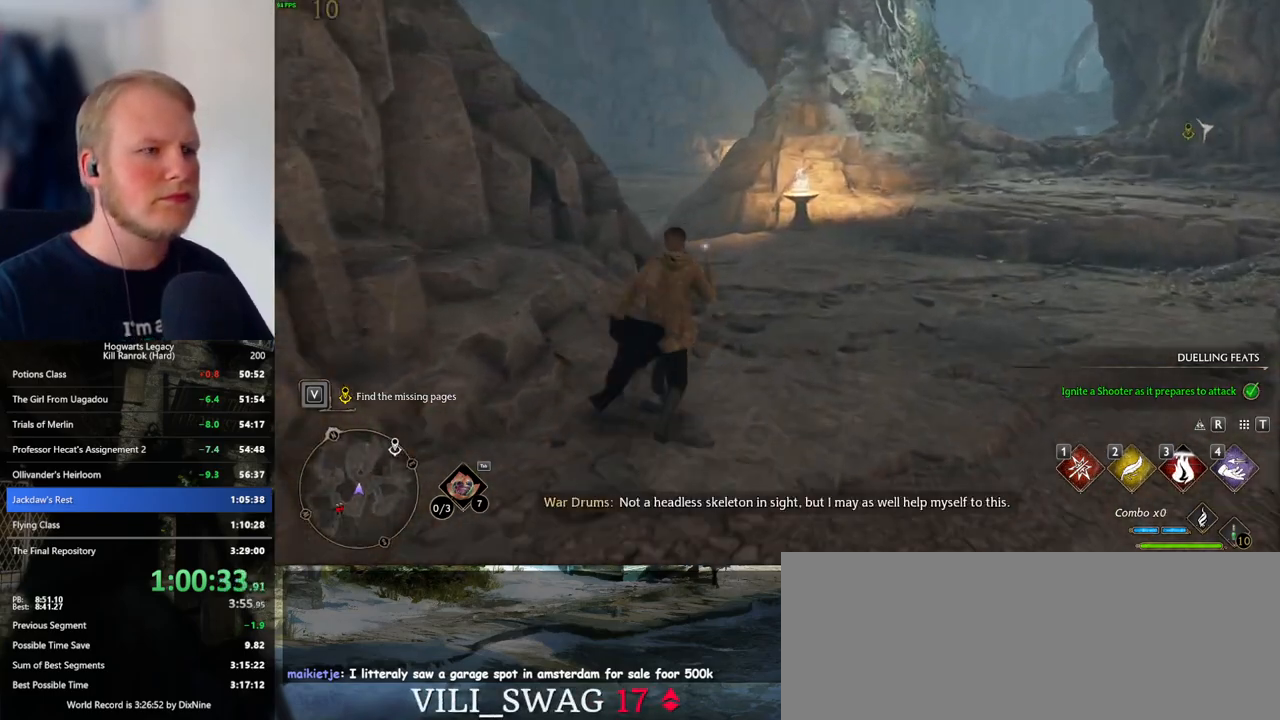
{"keys": ["w"], "mouse": [], "events": []}
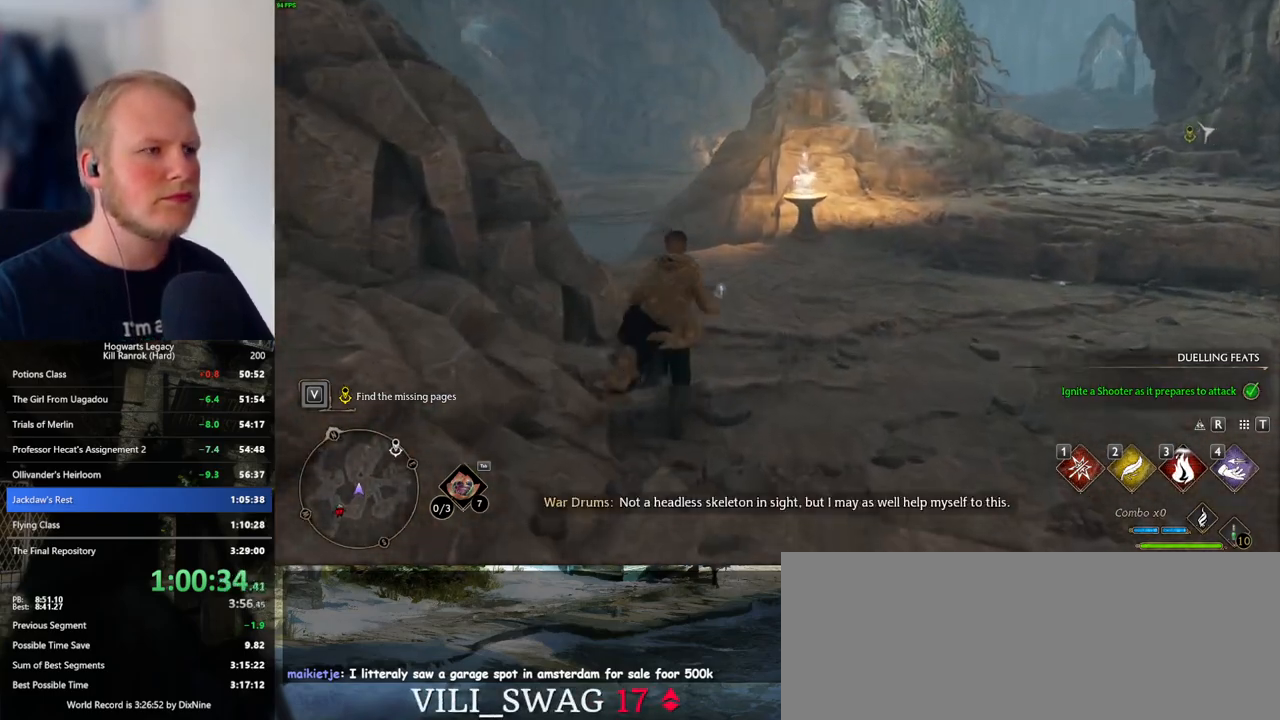
{"keys": ["w"], "mouse": [], "events": []}
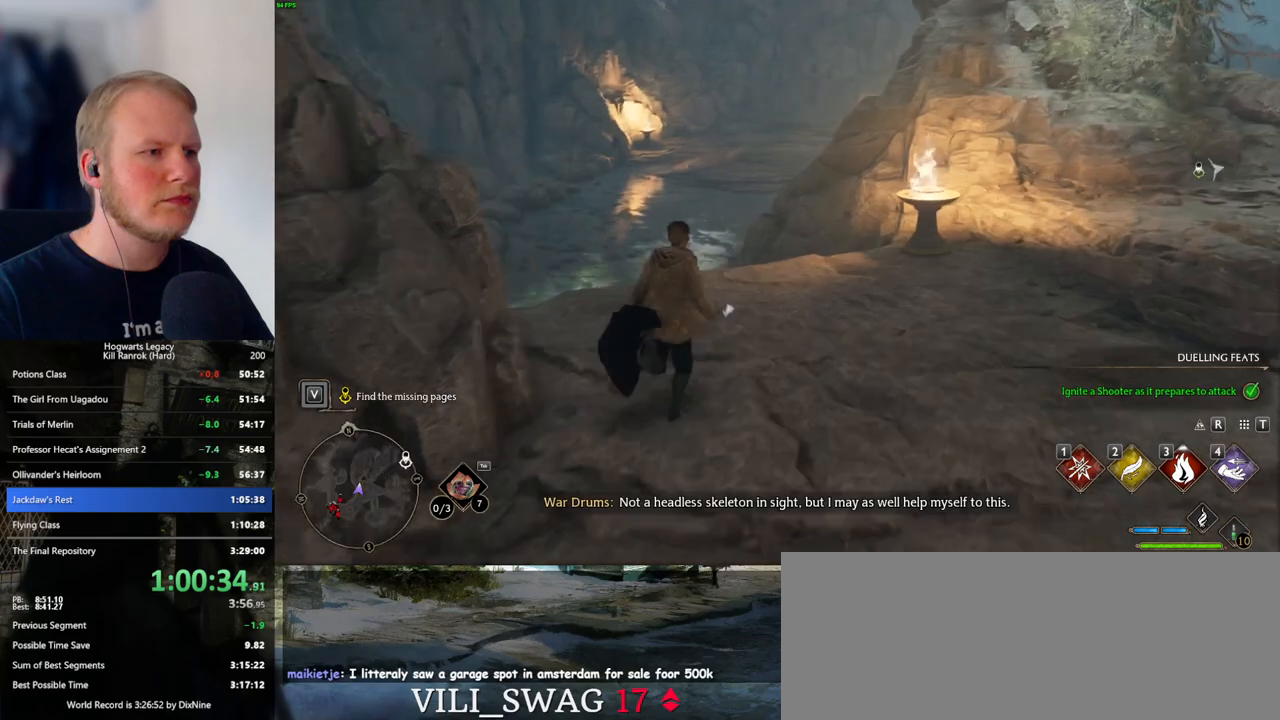
{"keys": ["w"], "mouse": [], "events": []}
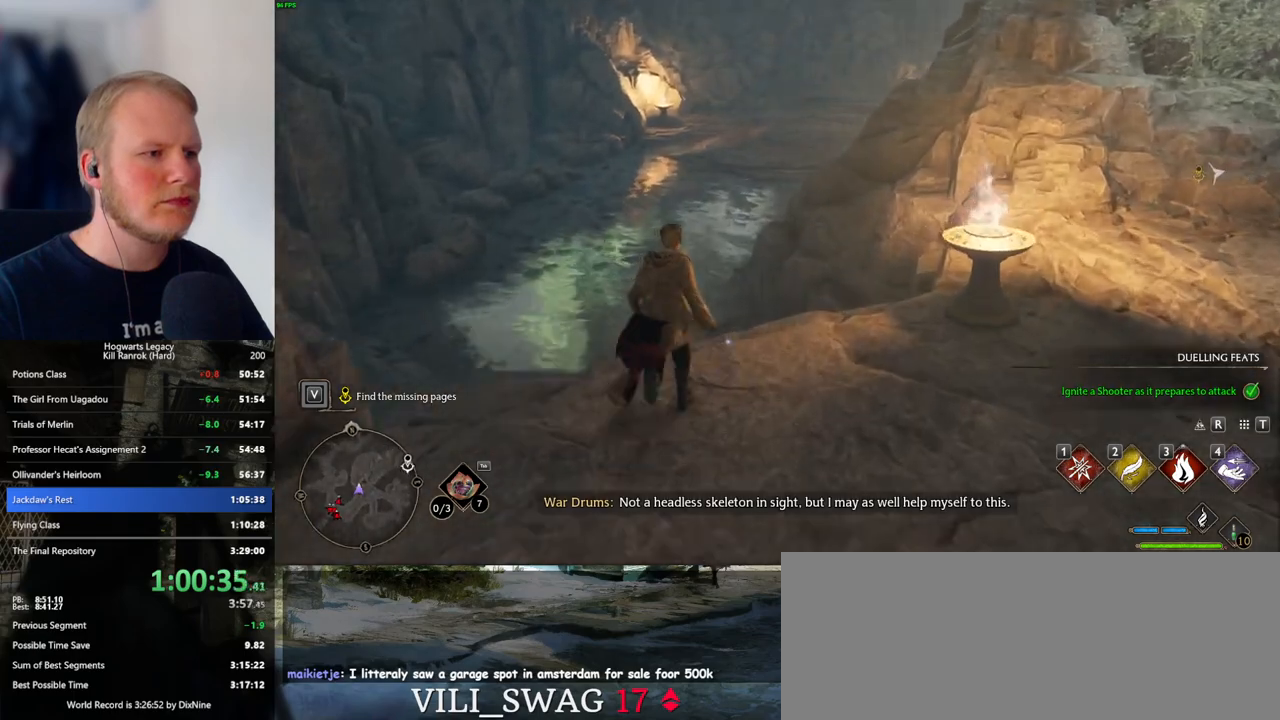
{"keys": ["w"], "mouse": [], "events": [[216, "space", "down"], [466, "space", "up"]]}
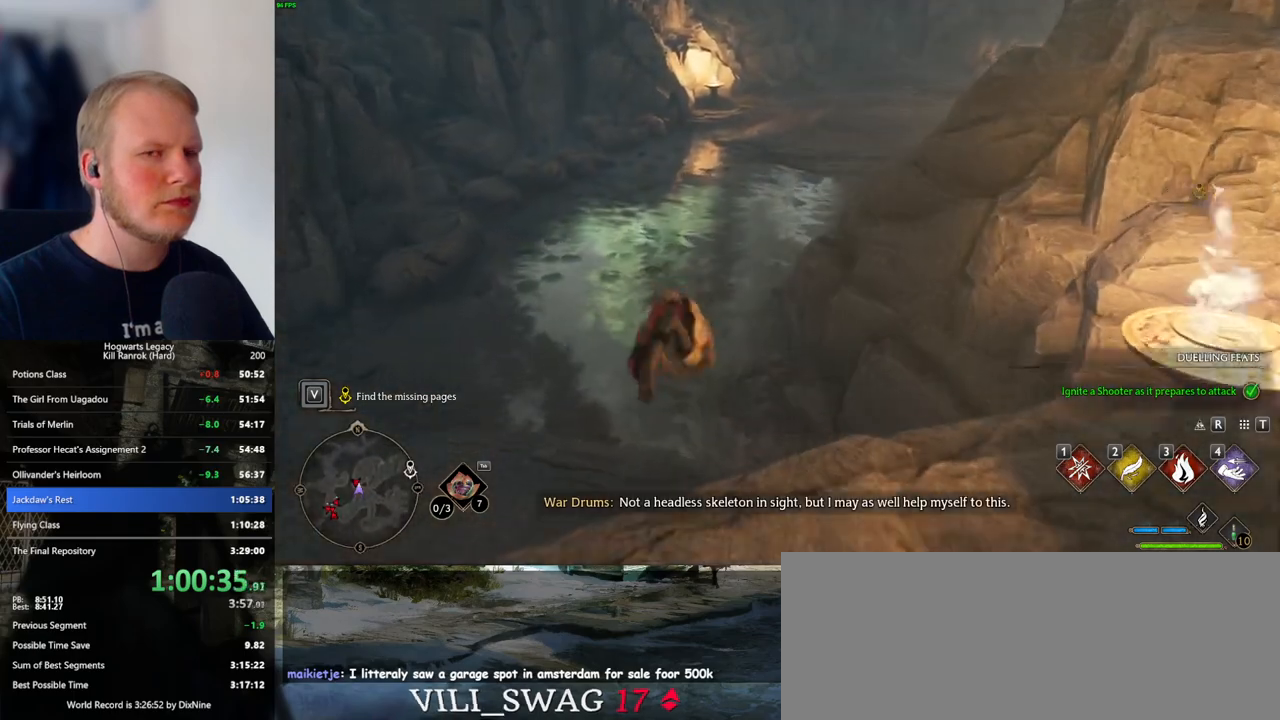
{"keys": ["w"], "mouse": [], "events": []}
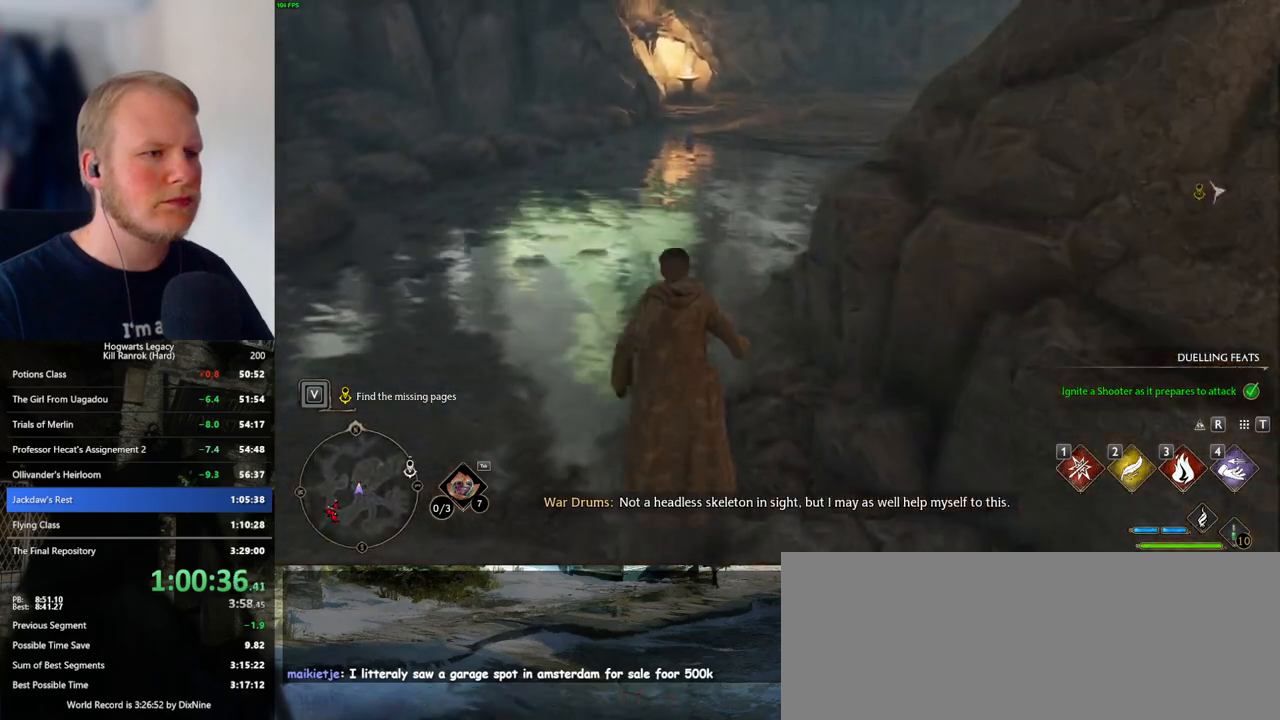
{"keys": ["w"], "mouse": [], "events": []}
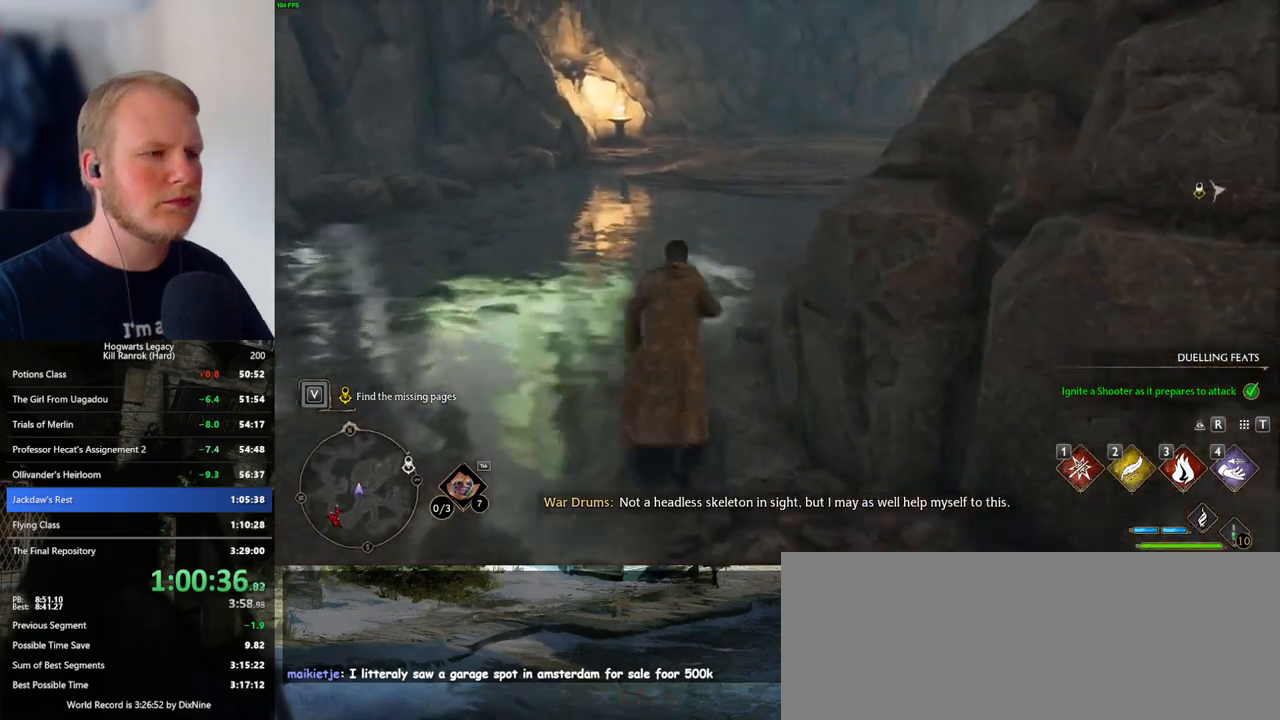
{"keys": ["w"], "mouse": [], "events": []}
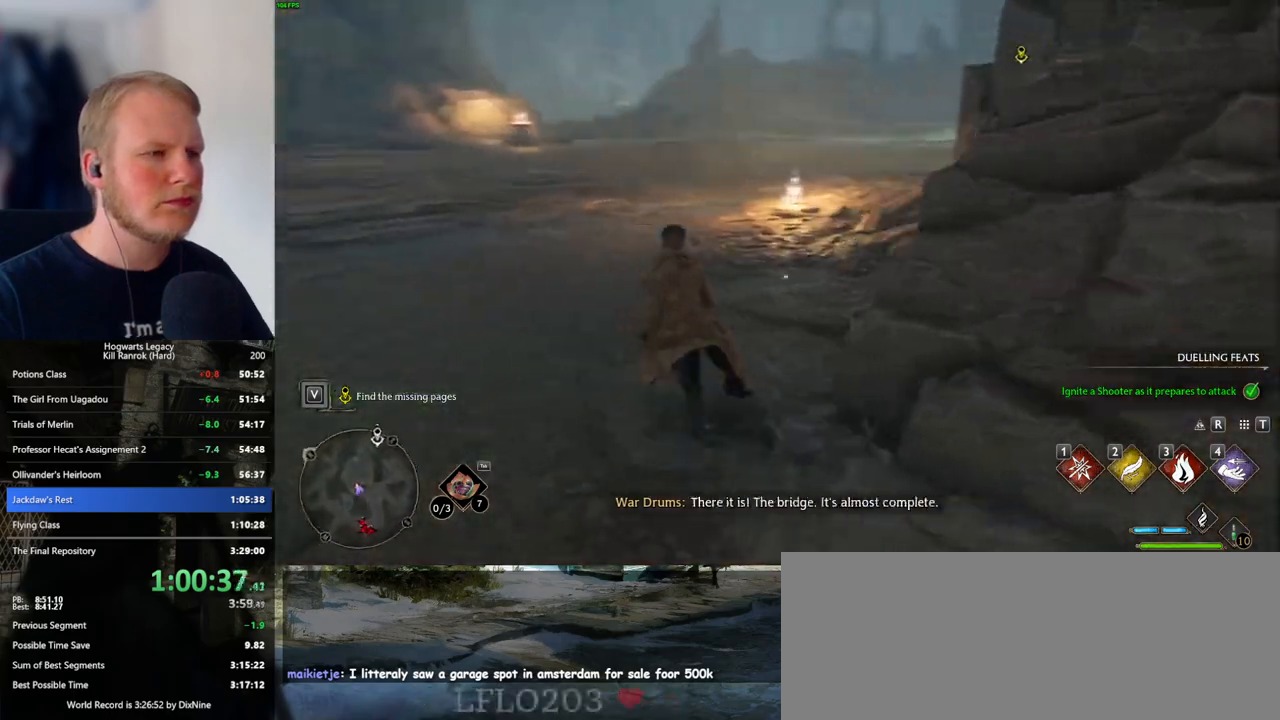
{"keys": ["w"], "mouse": [], "events": []}
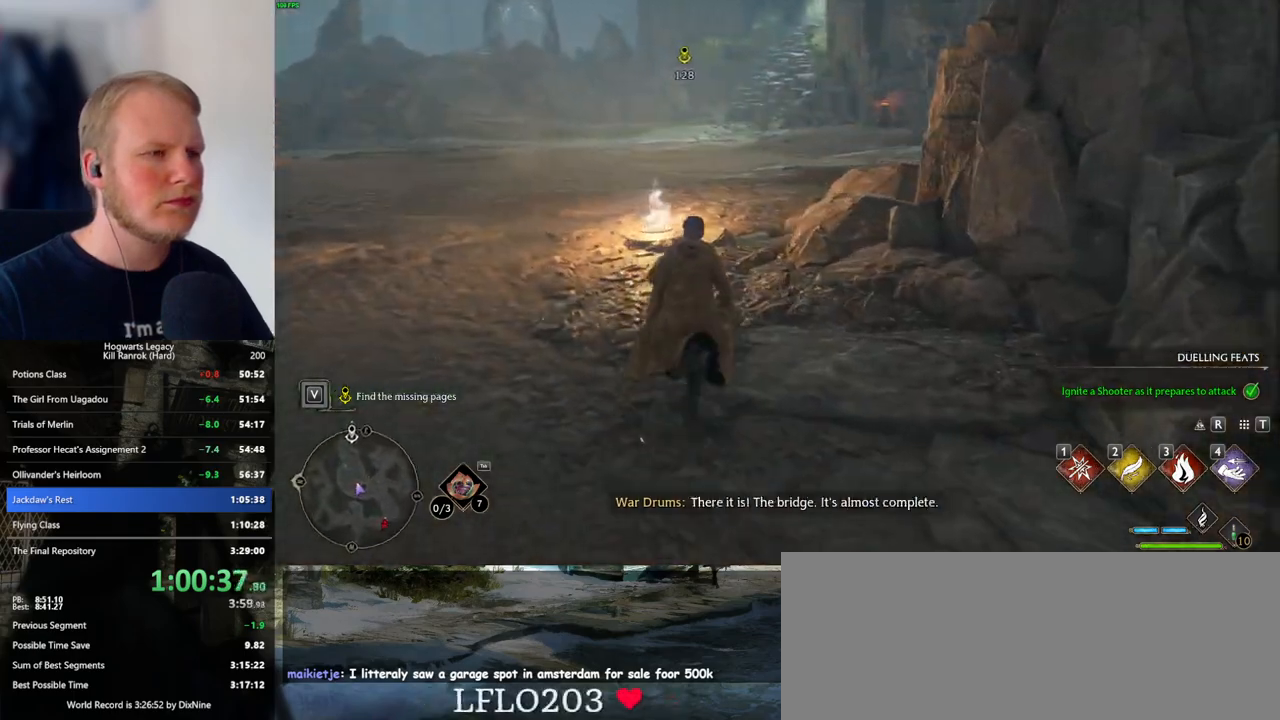
{"keys": ["w"], "mouse": [], "events": []}
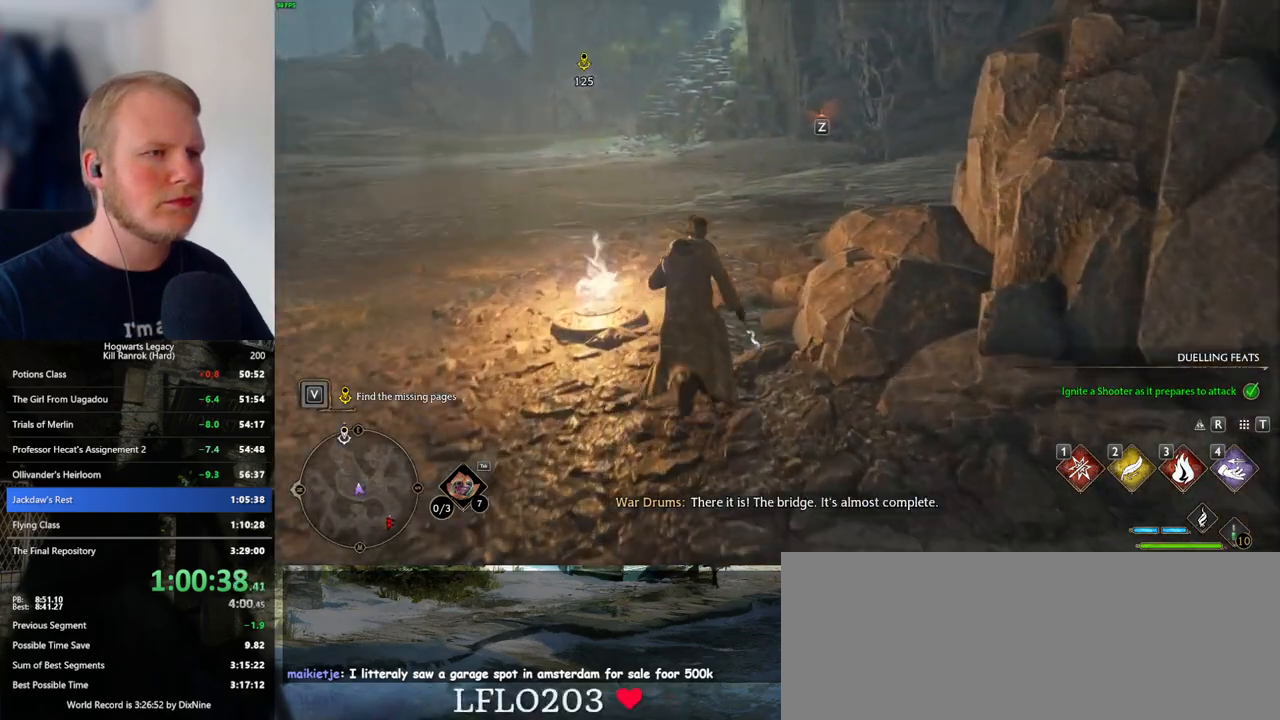
{"keys": ["w"], "mouse": [], "events": []}